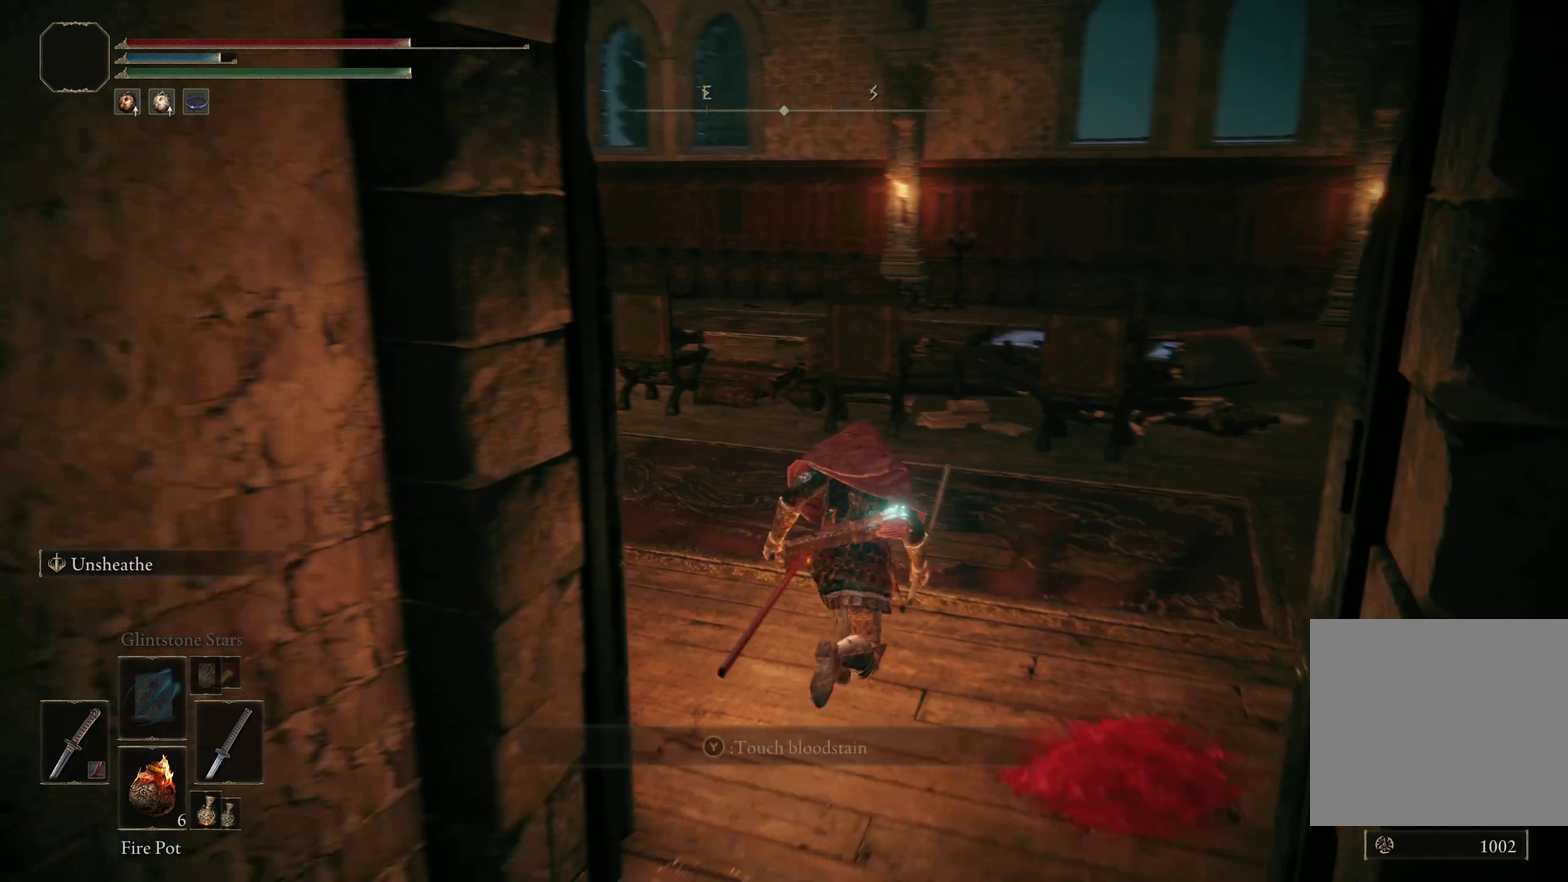
Gameplay with a controller (Xbox layout); each line is a JSON object with the inputs held at the frame after it (dt_ms = milliseconds from this image to that frame). "events" lists button and stick changes between this image and that frame as [ms after this image, input, new state], when the widget could be followed in between. Not read: R2.
{"dt_ms": 50, "buttons": ["B"], "left_stick": "up", "right_stick": "left"}
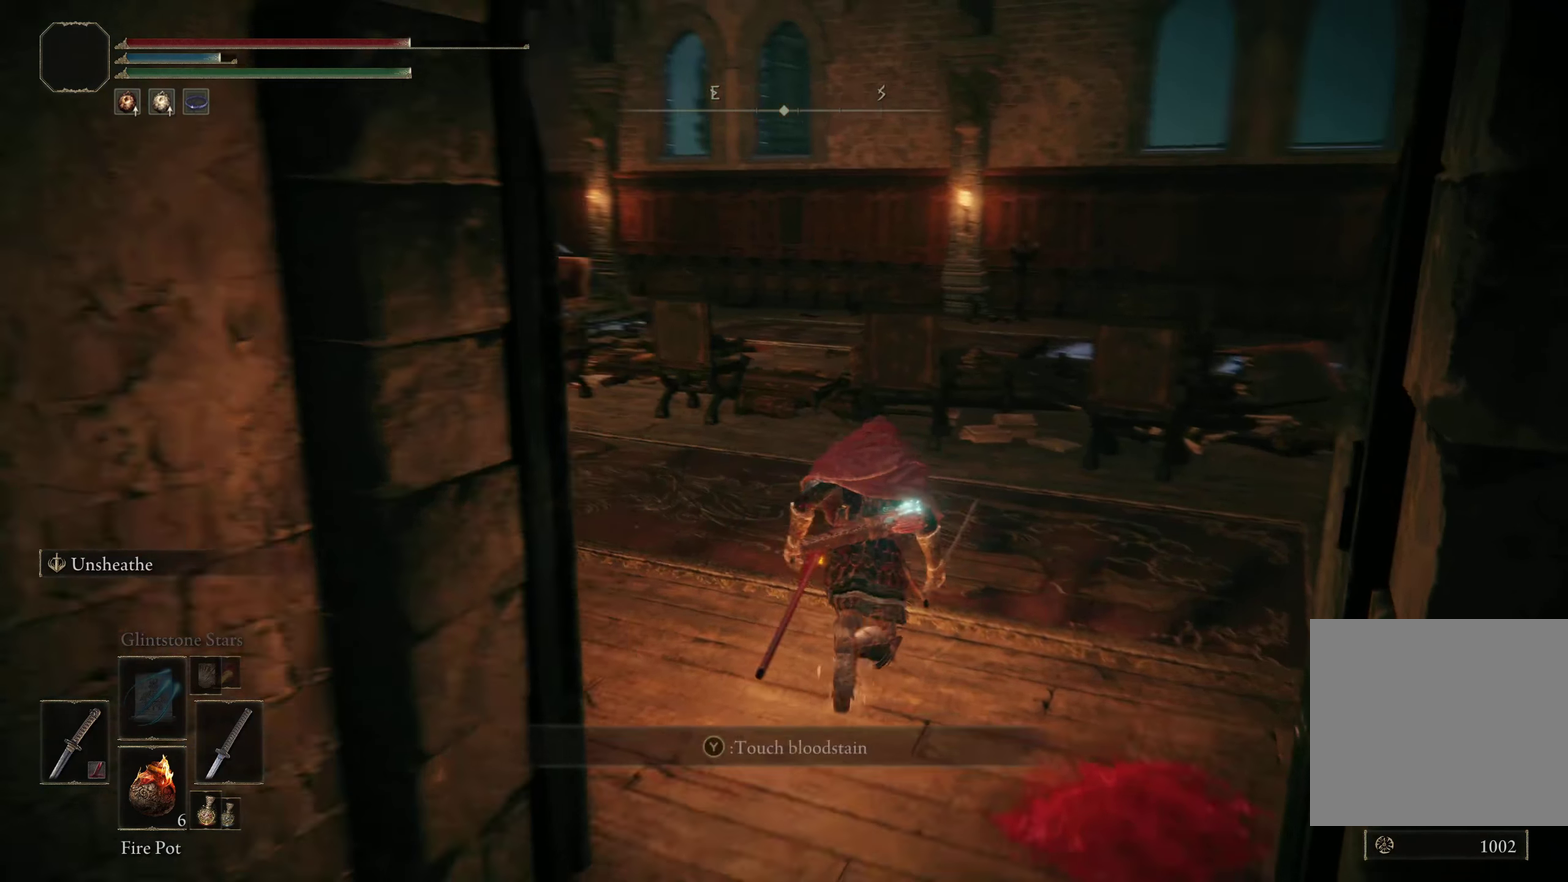
{"dt_ms": 200, "buttons": ["B"], "left_stick": "up", "right_stick": "left", "events": []}
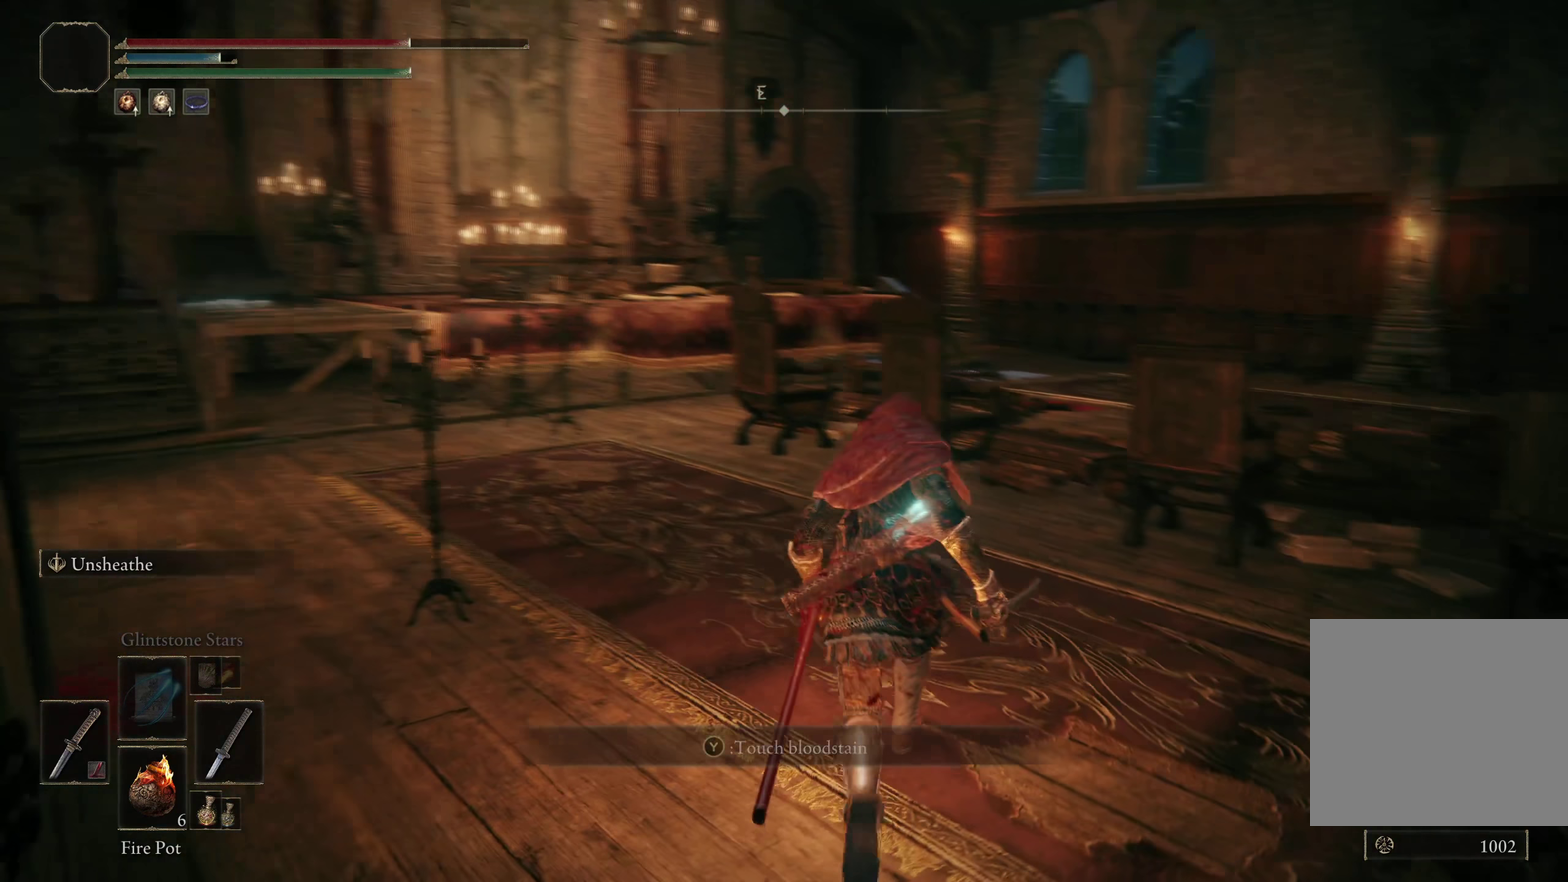
{"dt_ms": 600, "buttons": ["B"], "left_stick": "up", "right_stick": "center", "events": [[150, "right_stick", "down-left"], [317, "right_stick", "center"], [392, "left_stick", "up-right"], [542, "left_stick", "up"]]}
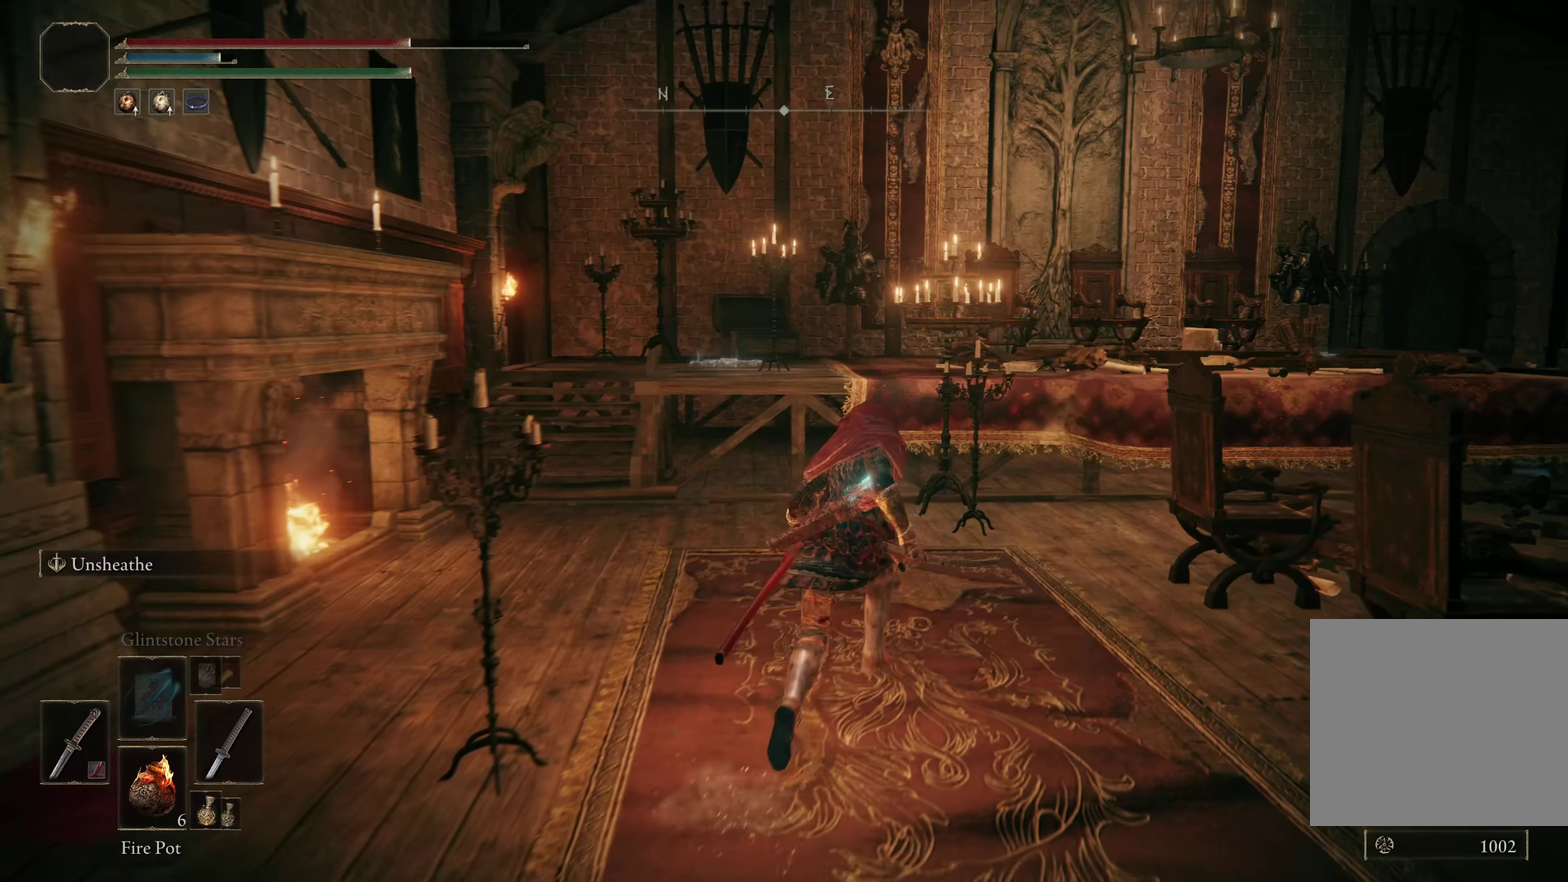
{"dt_ms": 200, "buttons": ["B"], "left_stick": "up-right", "right_stick": "down-right", "events": [[167, "left_stick", "up-right"], [183, "right_stick", "down-right"]]}
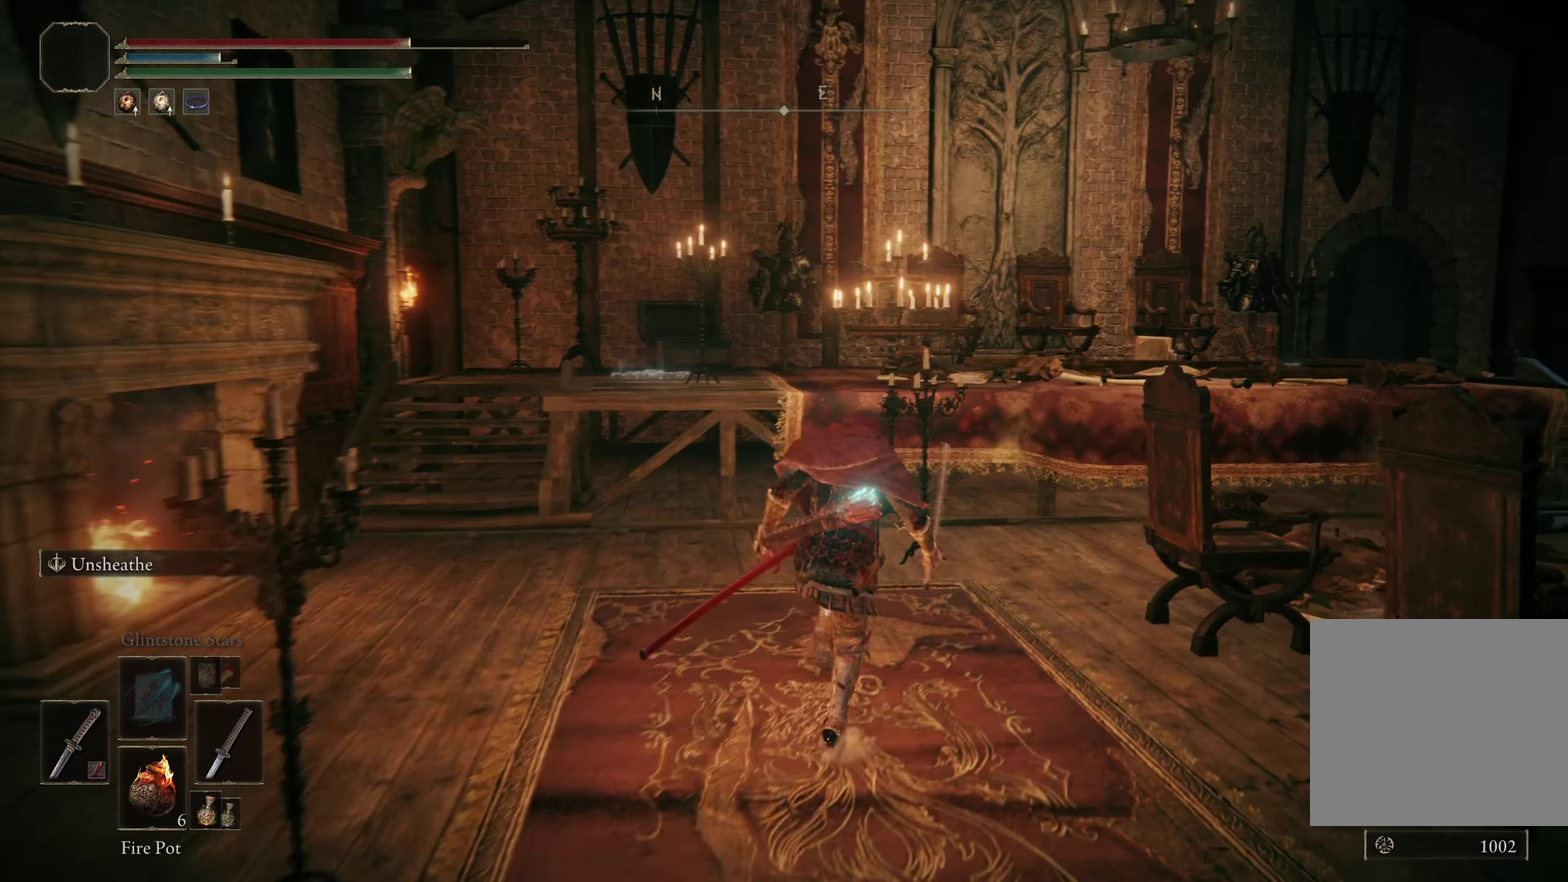
{"dt_ms": 300, "buttons": ["B"], "left_stick": "up", "right_stick": "down-right", "events": [[100, "left_stick", "up"]]}
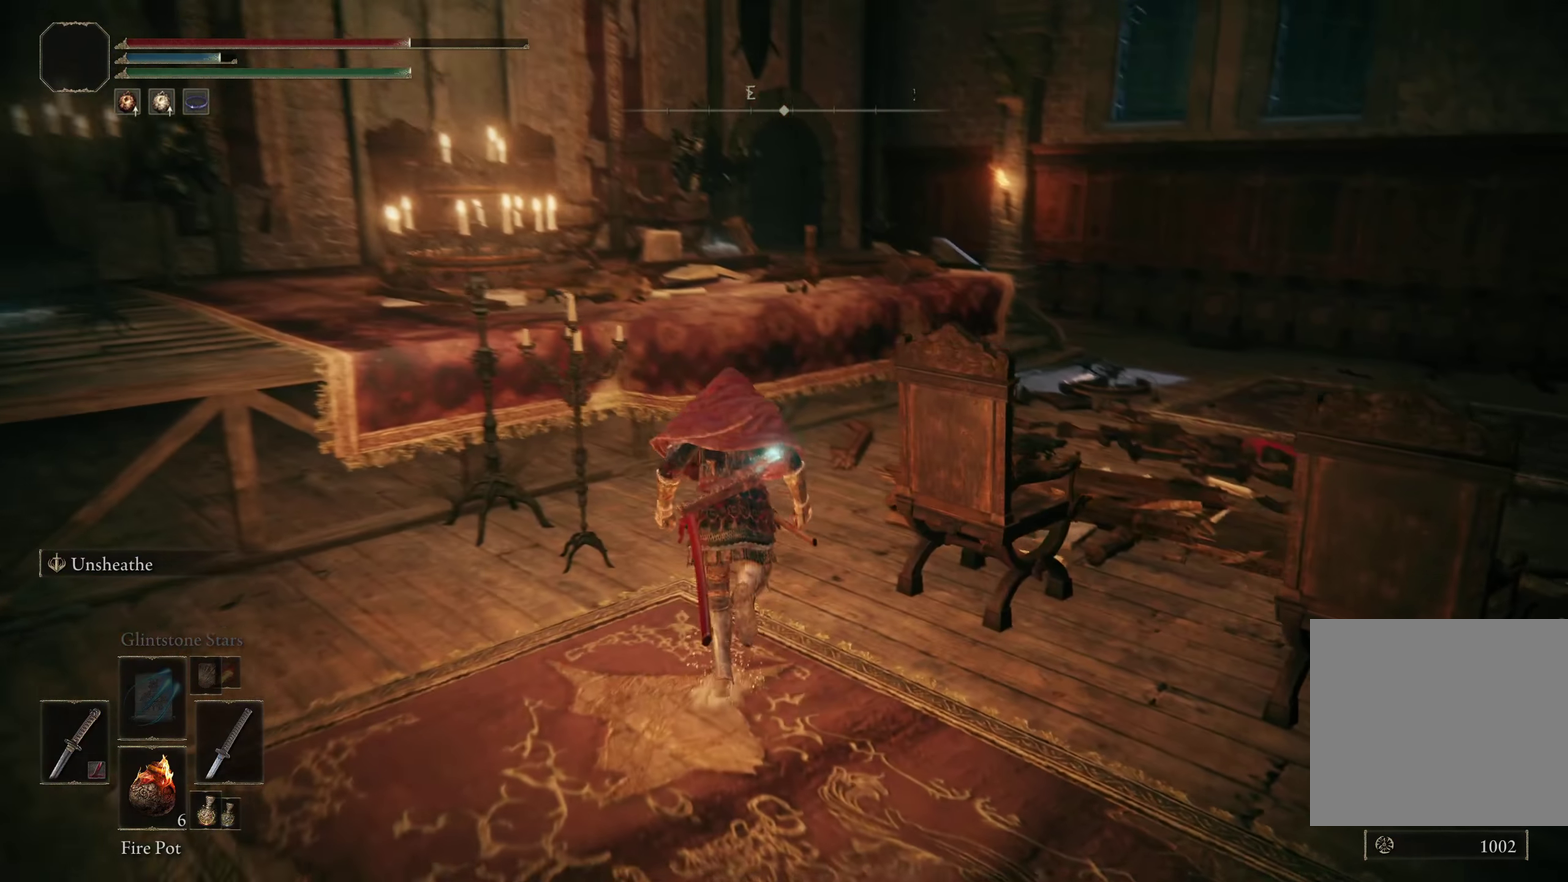
{"dt_ms": 200, "buttons": ["B"], "left_stick": "up", "right_stick": "center", "events": [[67, "right_stick", "center"]]}
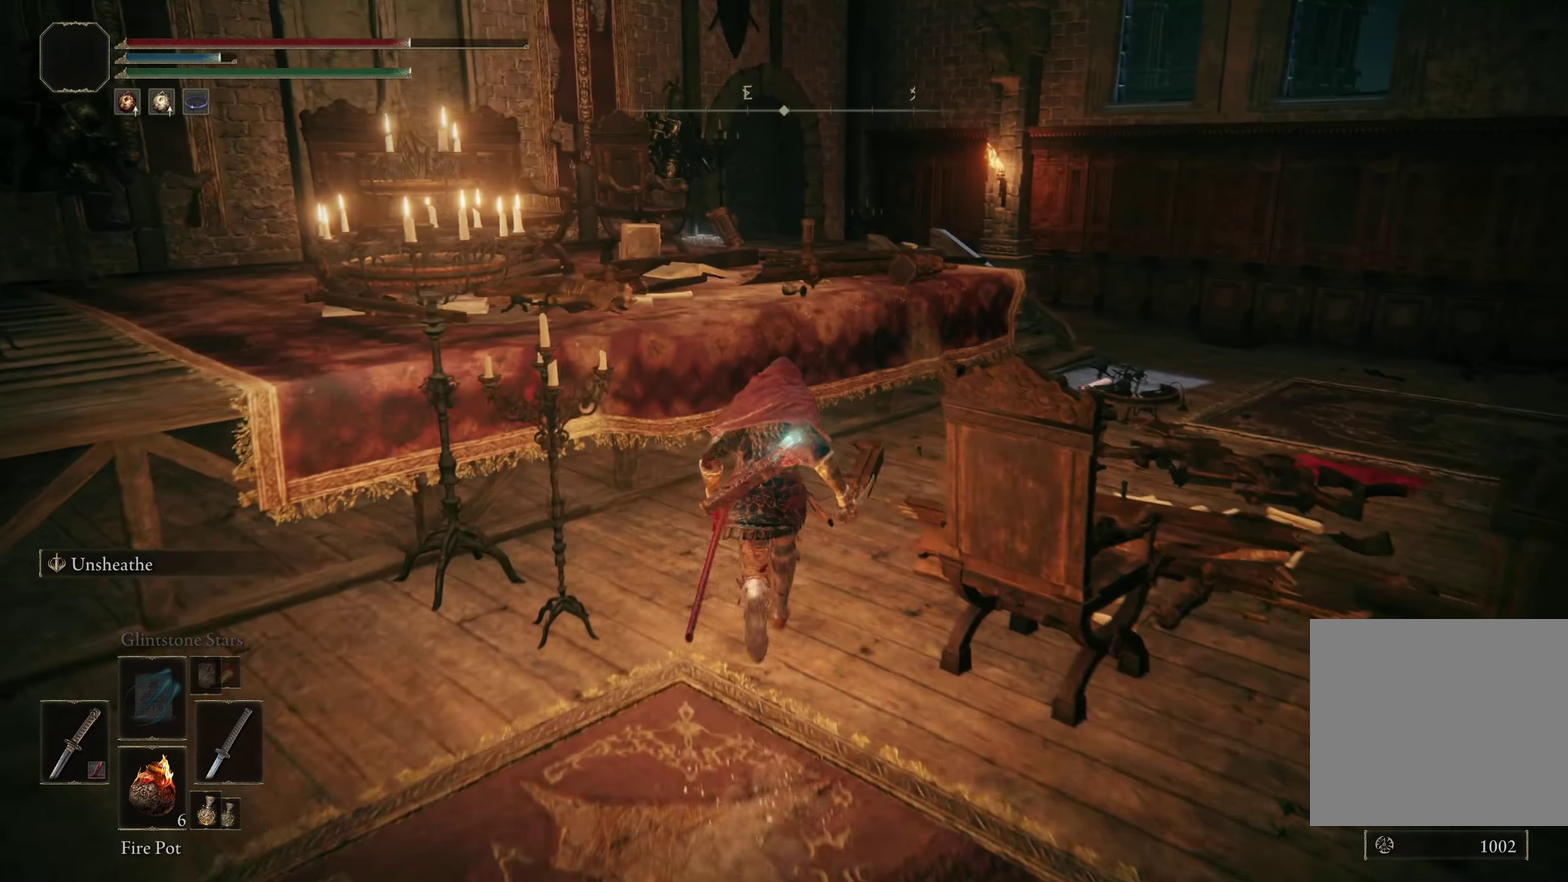
{"dt_ms": 400, "buttons": ["B"], "left_stick": "up-right", "right_stick": "center", "events": [[100, "left_stick", "up-right"]]}
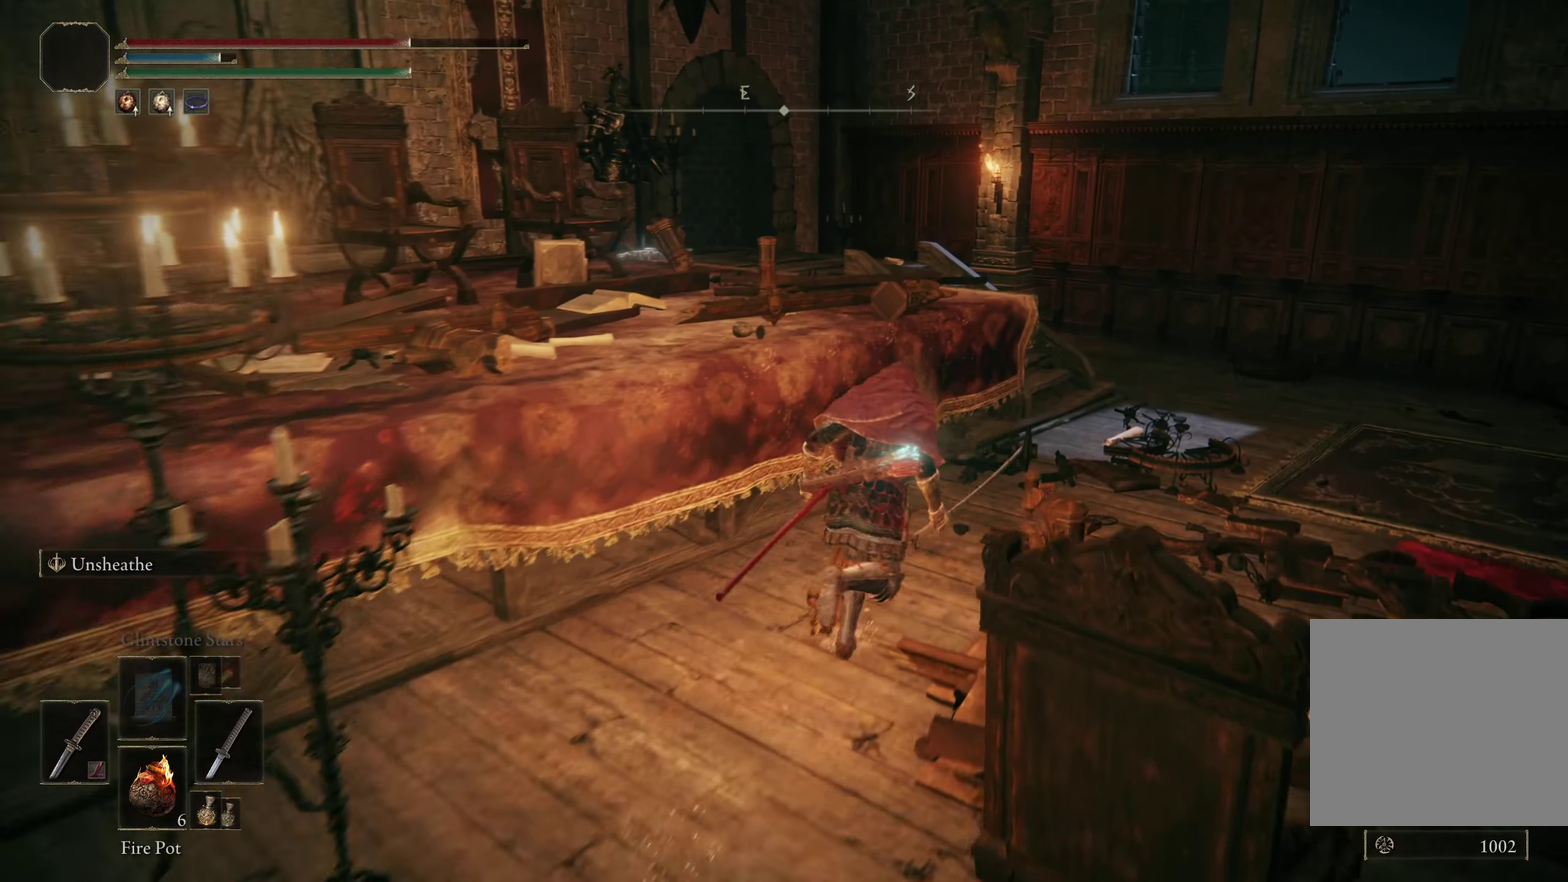
{"dt_ms": 200, "buttons": ["B"], "left_stick": "up-right", "right_stick": "center", "events": []}
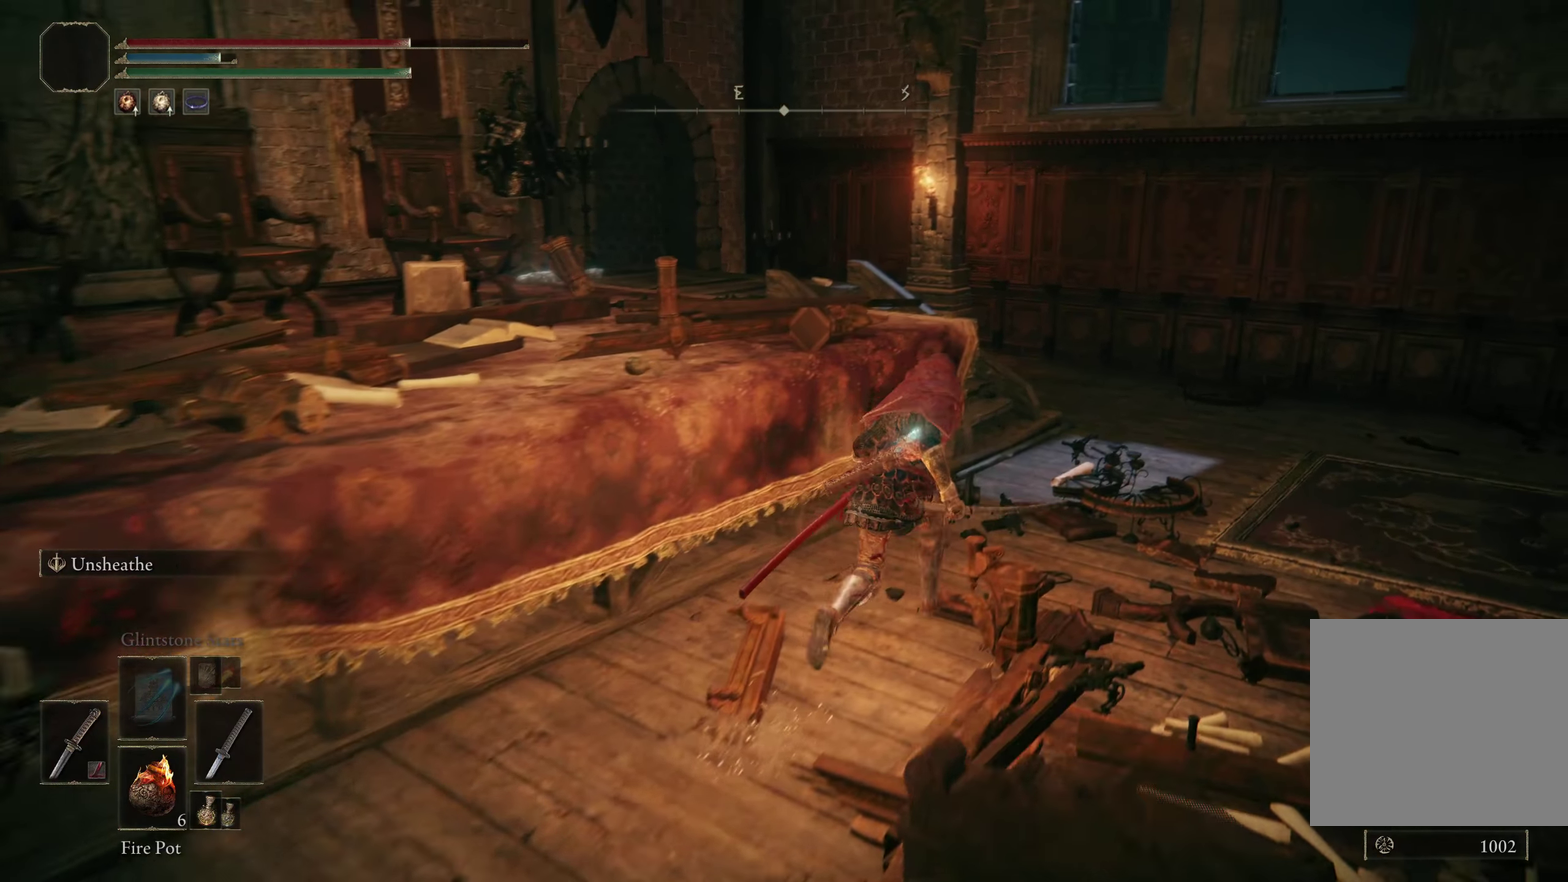
{"dt_ms": 300, "buttons": ["B"], "left_stick": "up-right", "right_stick": "down-left", "events": [[192, "right_stick", "down-left"]]}
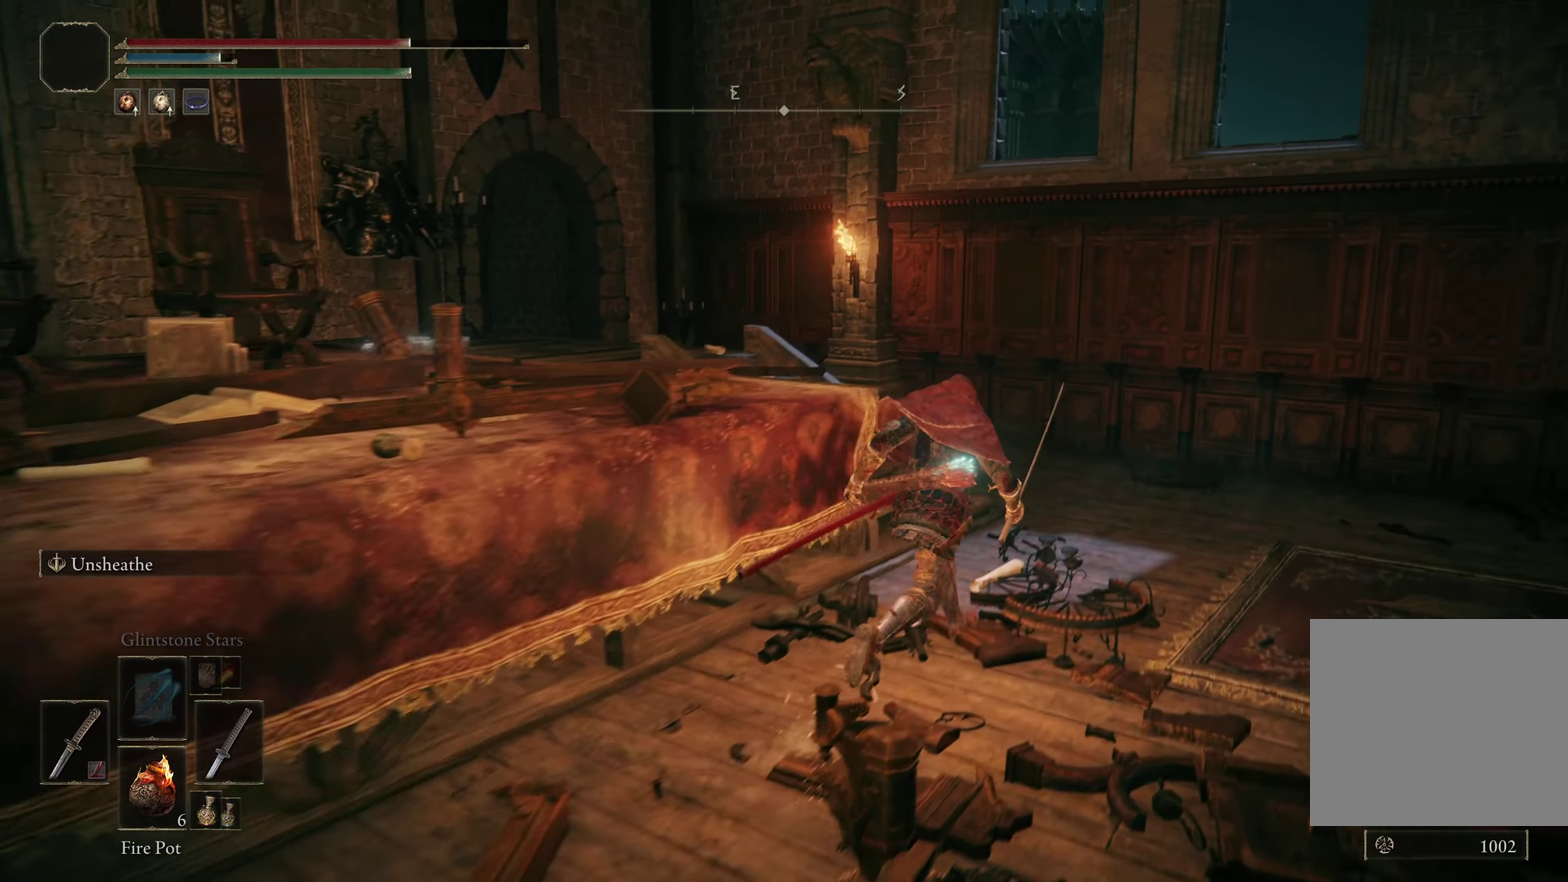
{"dt_ms": 200, "buttons": ["B"], "left_stick": "up-right", "right_stick": "down-left", "events": []}
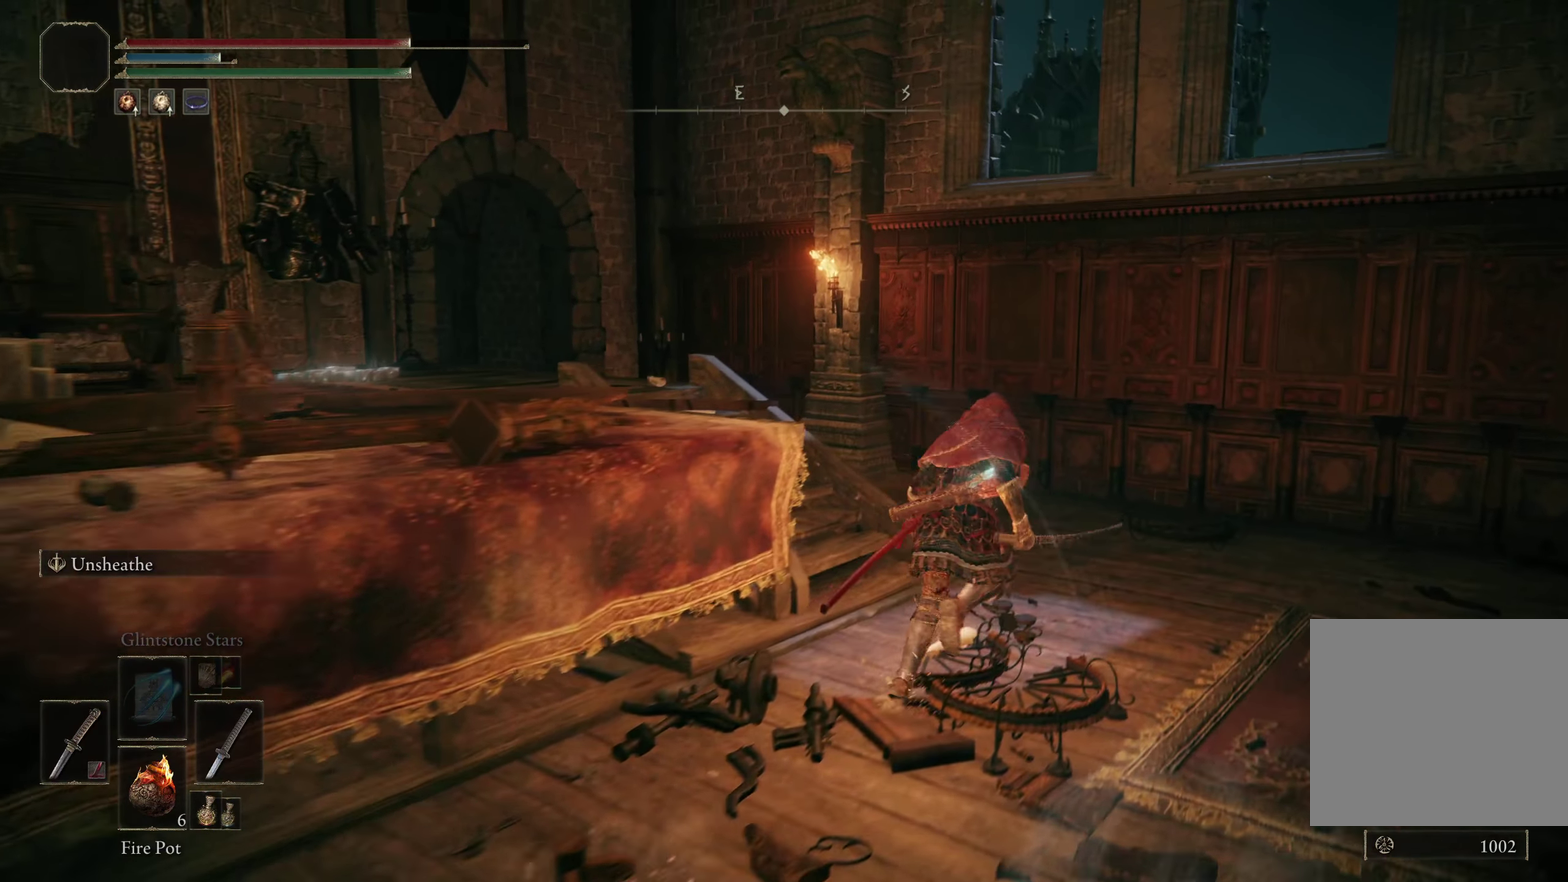
{"dt_ms": 400, "buttons": ["B"], "left_stick": "up", "right_stick": "down-left", "events": [[225, "left_stick", "up"]]}
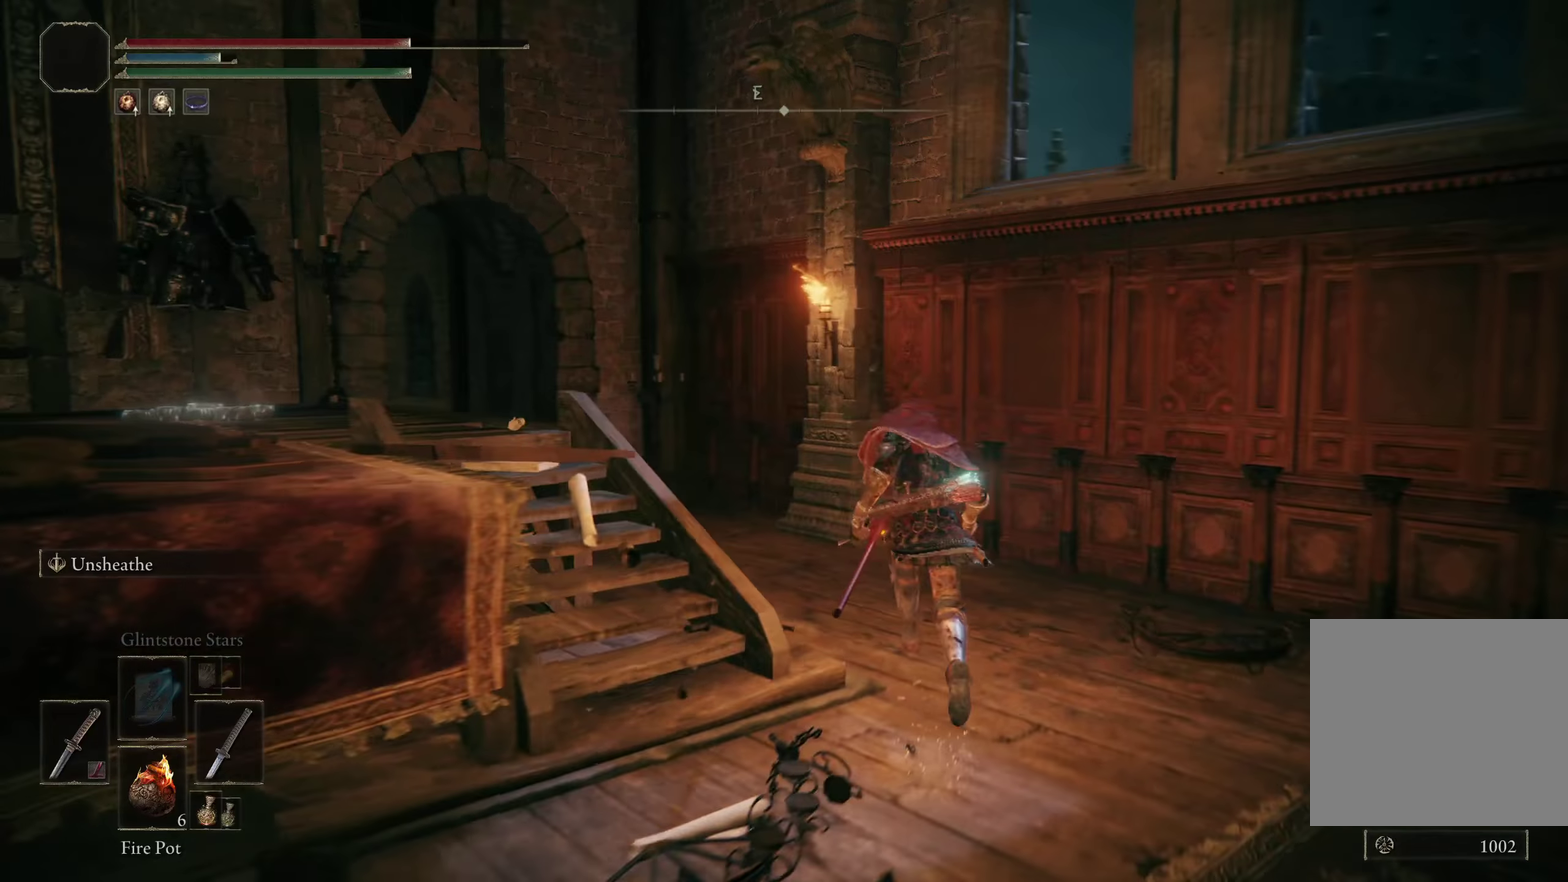
{"dt_ms": 500, "buttons": ["B"], "left_stick": "up", "right_stick": "down-left", "events": [[300, "right_stick", "center"], [450, "right_stick", "down-left"]]}